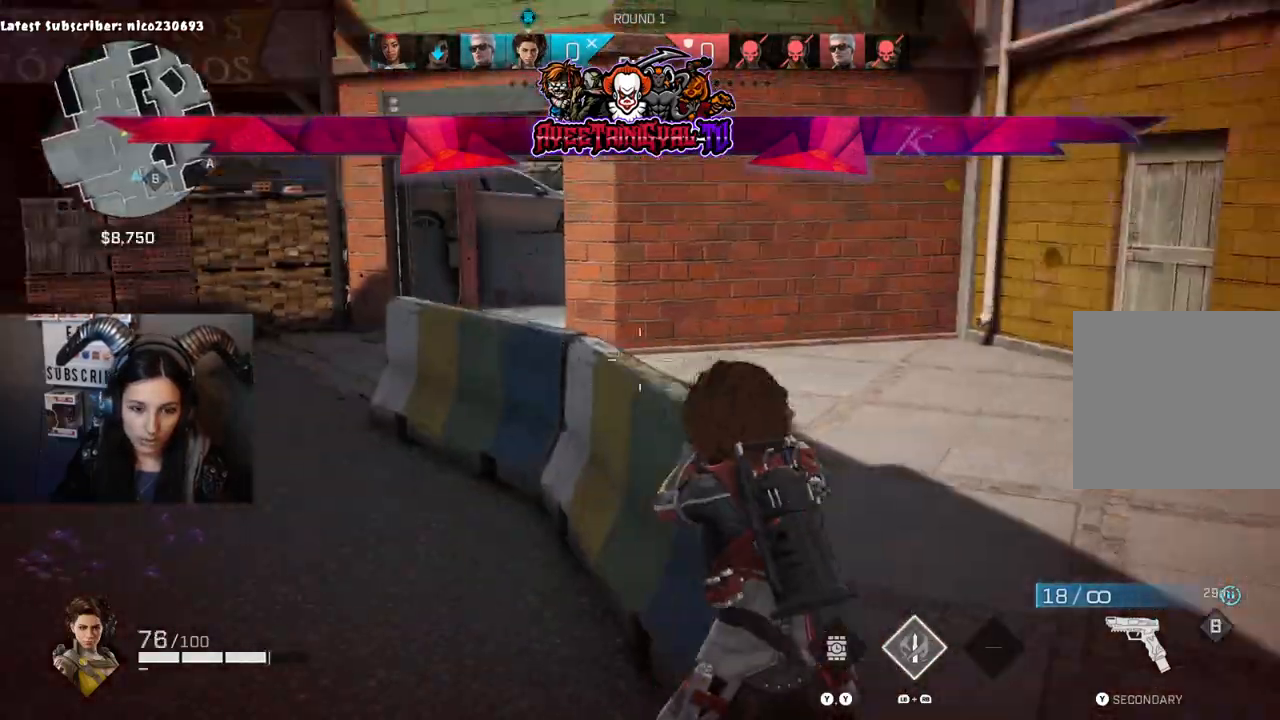
Gameplay with a controller (Xbox layout); each line is a JSON object with the inputs held at the frame after it. "events" lists button and stick changes between this image and that frame as [ms after this image, input, new state], when the widget could be followed in between.
{"buttons": [], "left_stick": "right", "right_stick": "right", "events": [[133, "R1", "up"], [133, "right_stick", "up-left"], [200, "L1", "up"], [367, "right_stick", "right"]]}
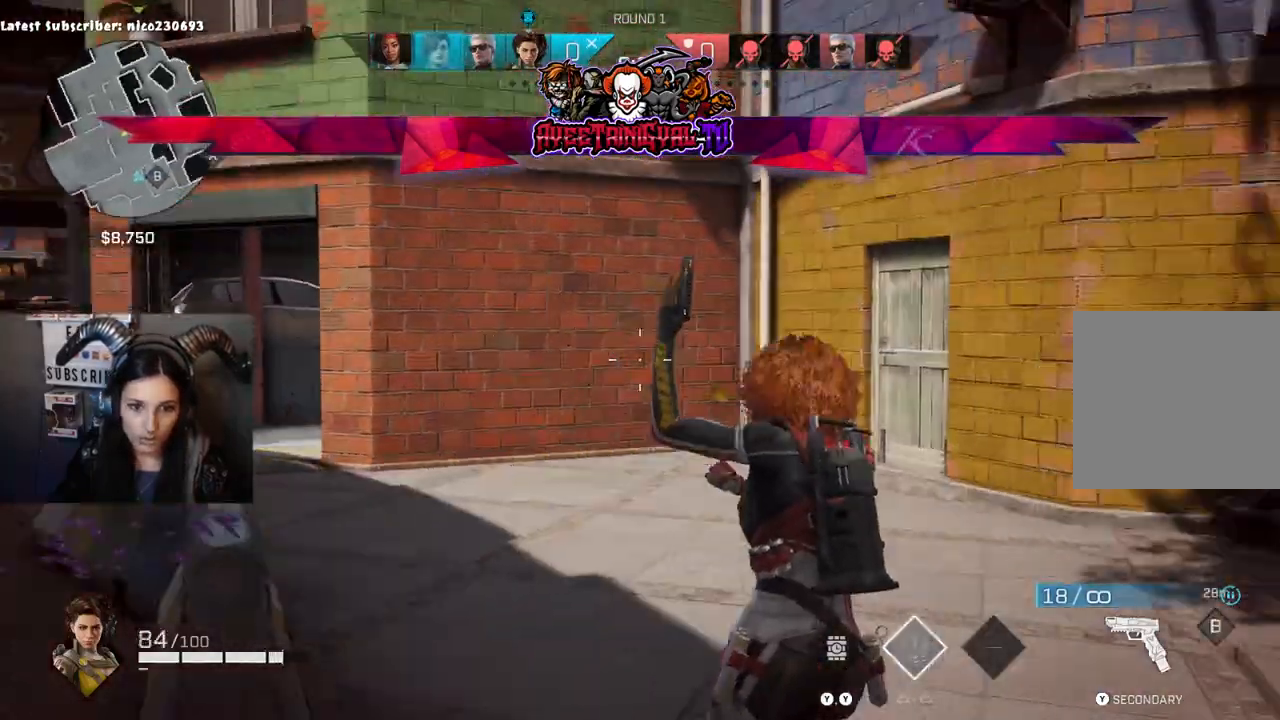
{"buttons": [], "left_stick": "up-right", "right_stick": "down-right", "events": [[67, "left_stick", "up-right"], [167, "right_stick", "down-right"]]}
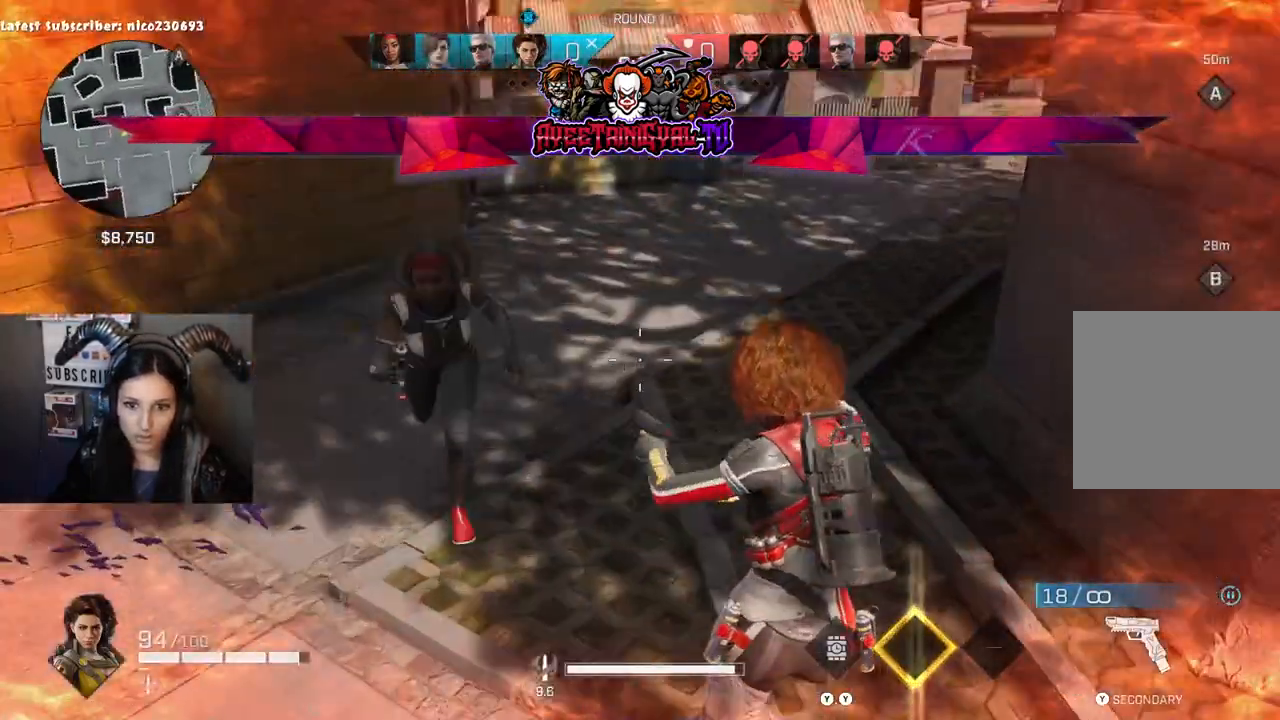
{"buttons": [], "left_stick": "up-right", "right_stick": "up-left", "events": [[67, "right_stick", "left"], [133, "L3", "down"], [300, "L3", "up"], [400, "right_stick", "up-left"]]}
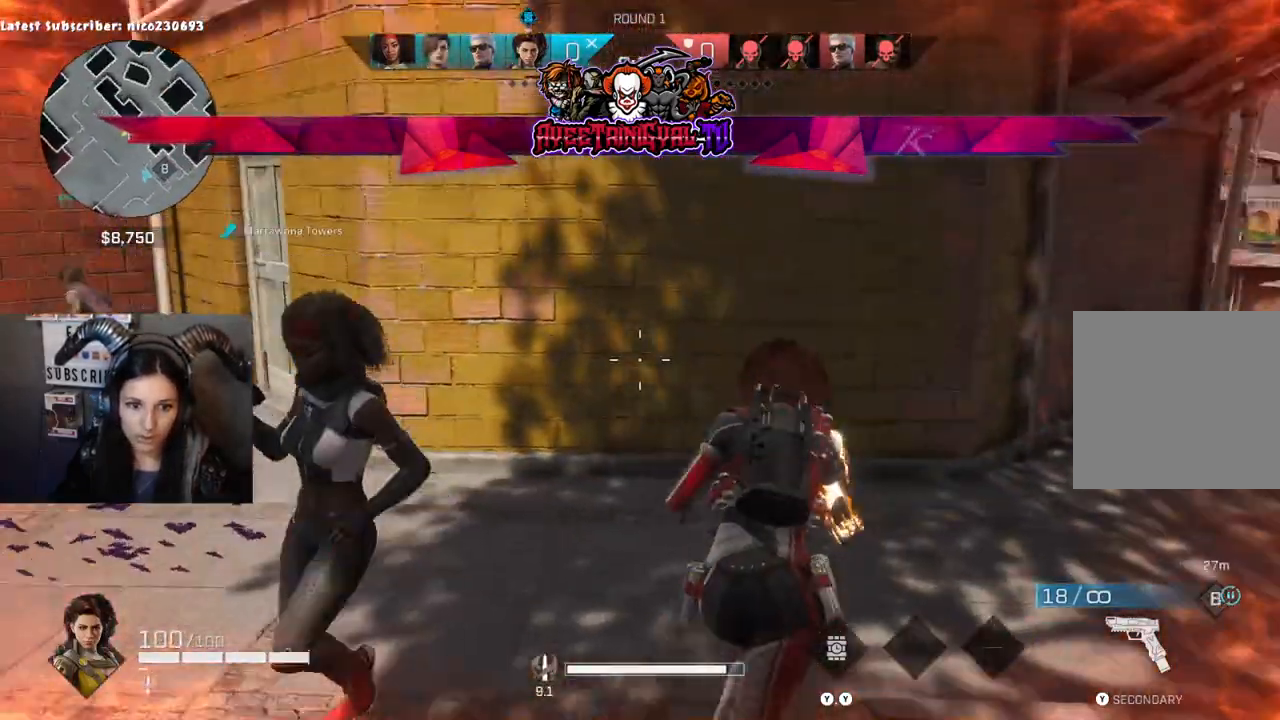
{"buttons": [], "left_stick": "right", "right_stick": "left", "events": [[33, "right_stick", "left"], [467, "left_stick", "right"]]}
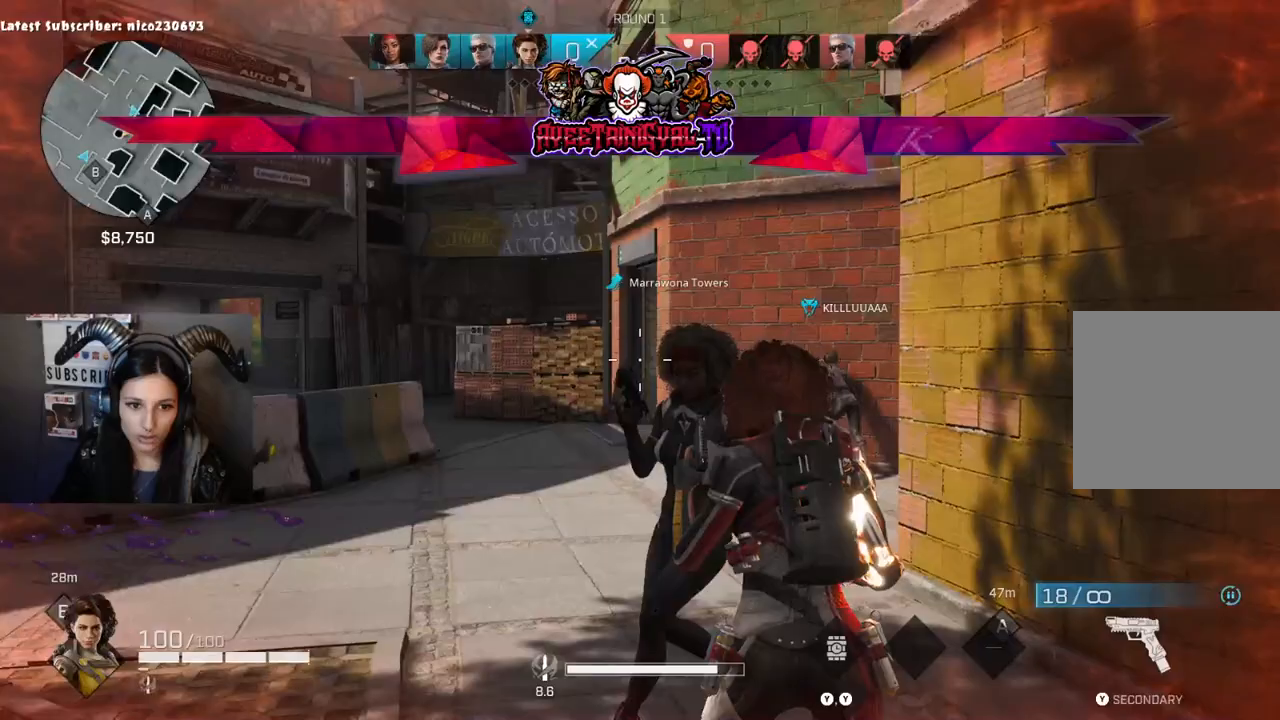
{"buttons": ["L2"], "left_stick": "center", "right_stick": "up-right", "events": [[133, "L2", "down"], [167, "right_stick", "down-right"], [500, "left_stick", "center"], [500, "right_stick", "up-right"]]}
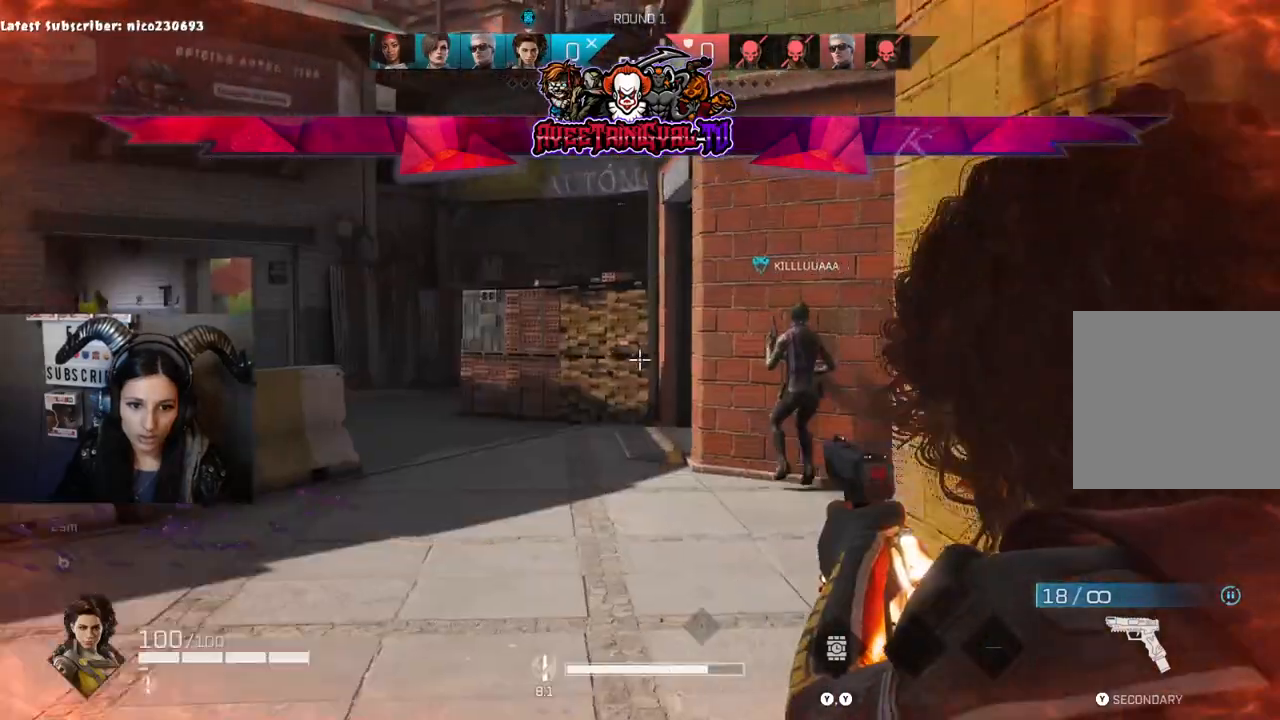
{"buttons": ["L2"], "left_stick": "right", "right_stick": "right", "events": [[33, "right_stick", "down-right"], [67, "right_stick", "left"], [100, "left_stick", "left"], [267, "right_stick", "up-right"], [400, "left_stick", "right"], [400, "right_stick", "right"]]}
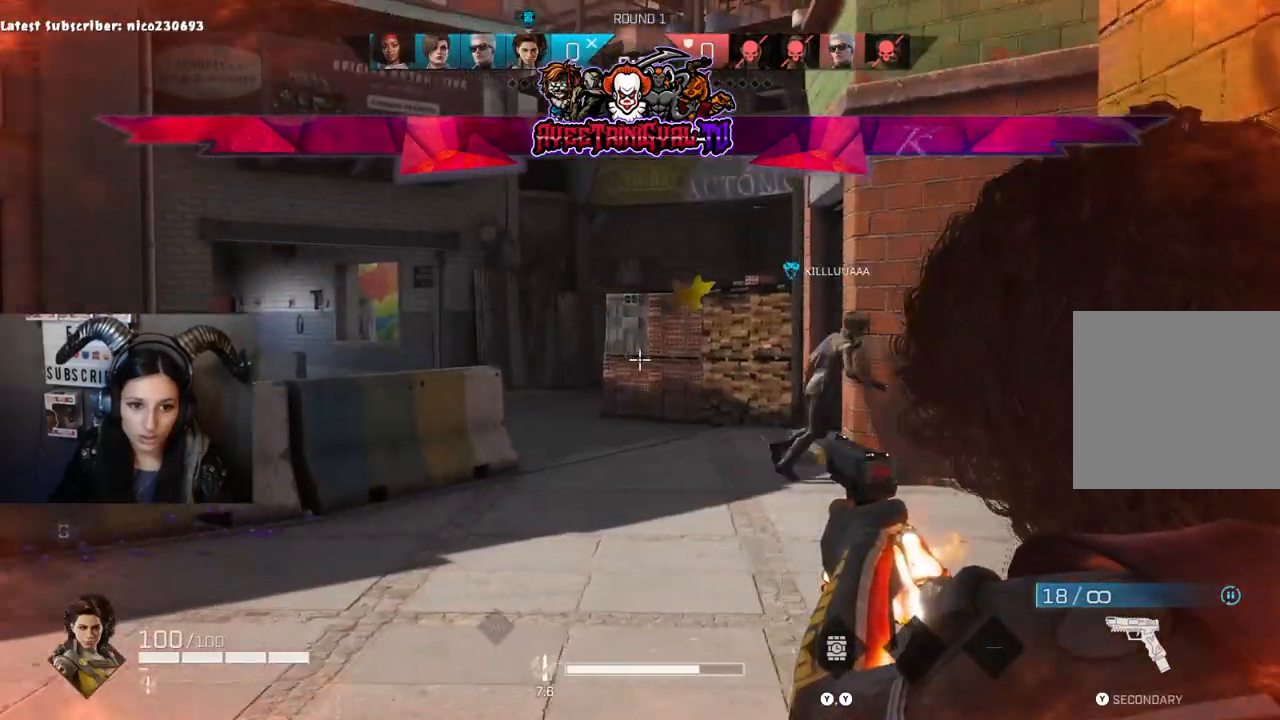
{"buttons": ["L2"], "left_stick": "center", "right_stick": "right", "events": [[133, "left_stick", "up-left"], [167, "right_stick", "center"], [300, "left_stick", "center"], [500, "right_stick", "right"]]}
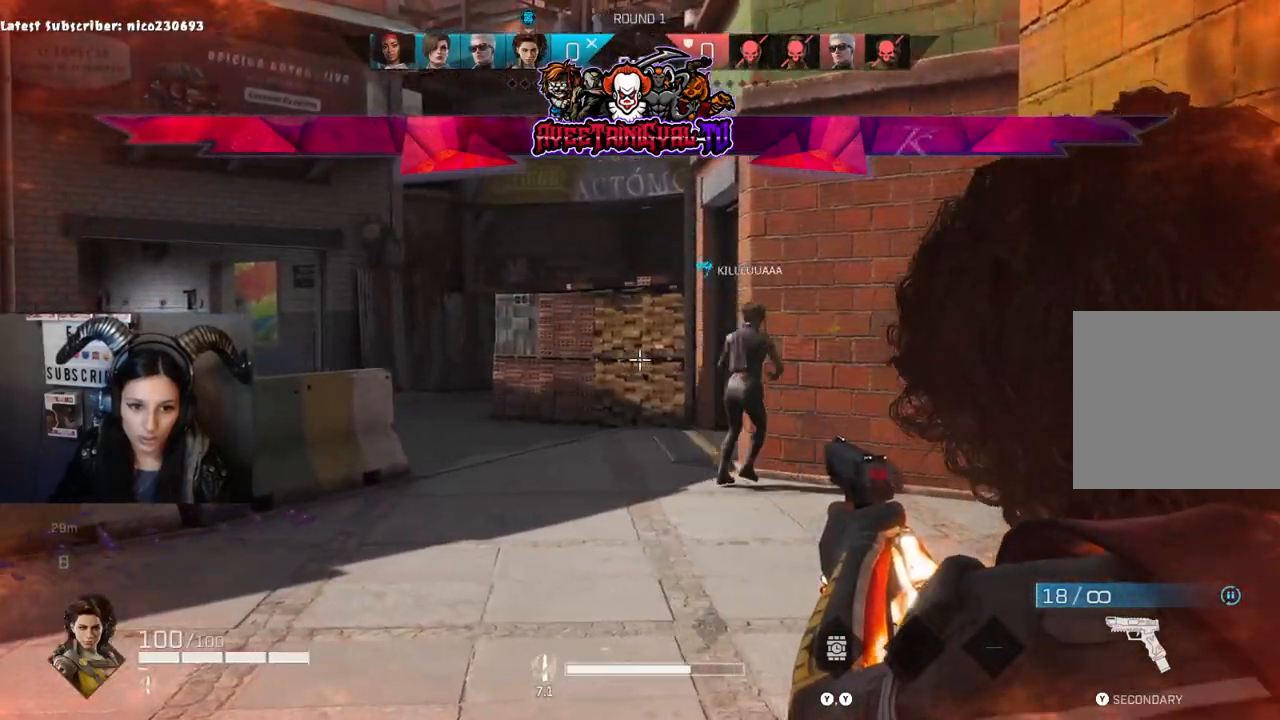
{"buttons": ["L2"], "left_stick": "down", "right_stick": "left", "events": [[133, "left_stick", "left"], [267, "right_stick", "center"], [367, "right_stick", "left"], [433, "left_stick", "down"]]}
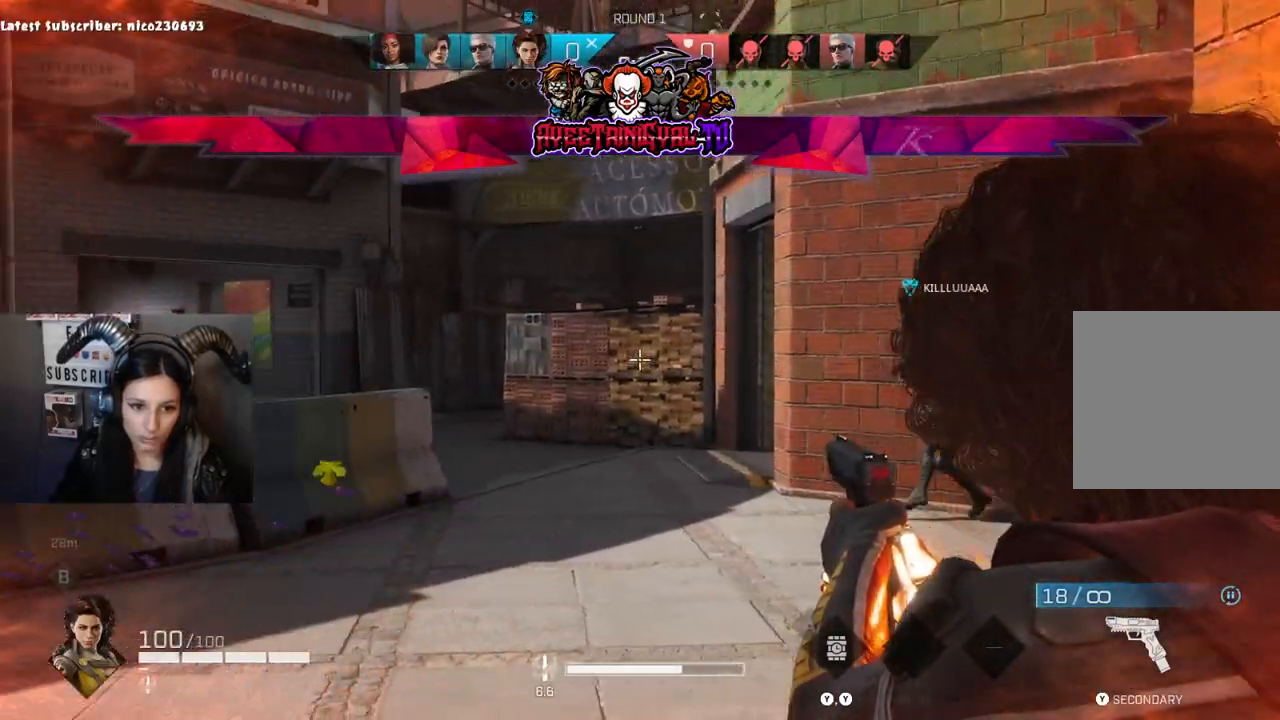
{"buttons": ["L2"], "left_stick": "down-left", "right_stick": "down-left", "events": [[133, "right_stick", "center"], [433, "left_stick", "down-left"], [433, "right_stick", "down-left"]]}
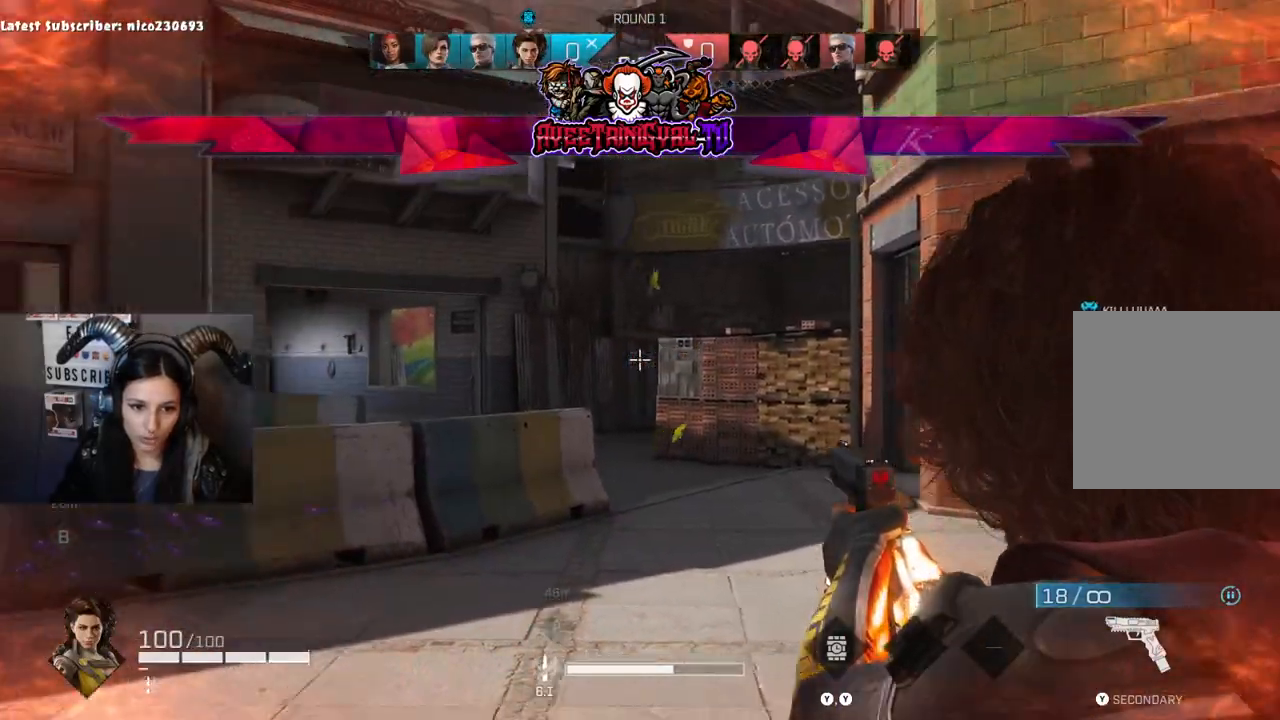
{"buttons": ["L2"], "left_stick": "left", "right_stick": "up-left", "events": [[100, "left_stick", "center"], [133, "right_stick", "up-right"], [167, "left_stick", "right"], [233, "right_stick", "down-right"], [367, "left_stick", "center"], [433, "right_stick", "center"], [467, "left_stick", "left"], [500, "right_stick", "up-left"]]}
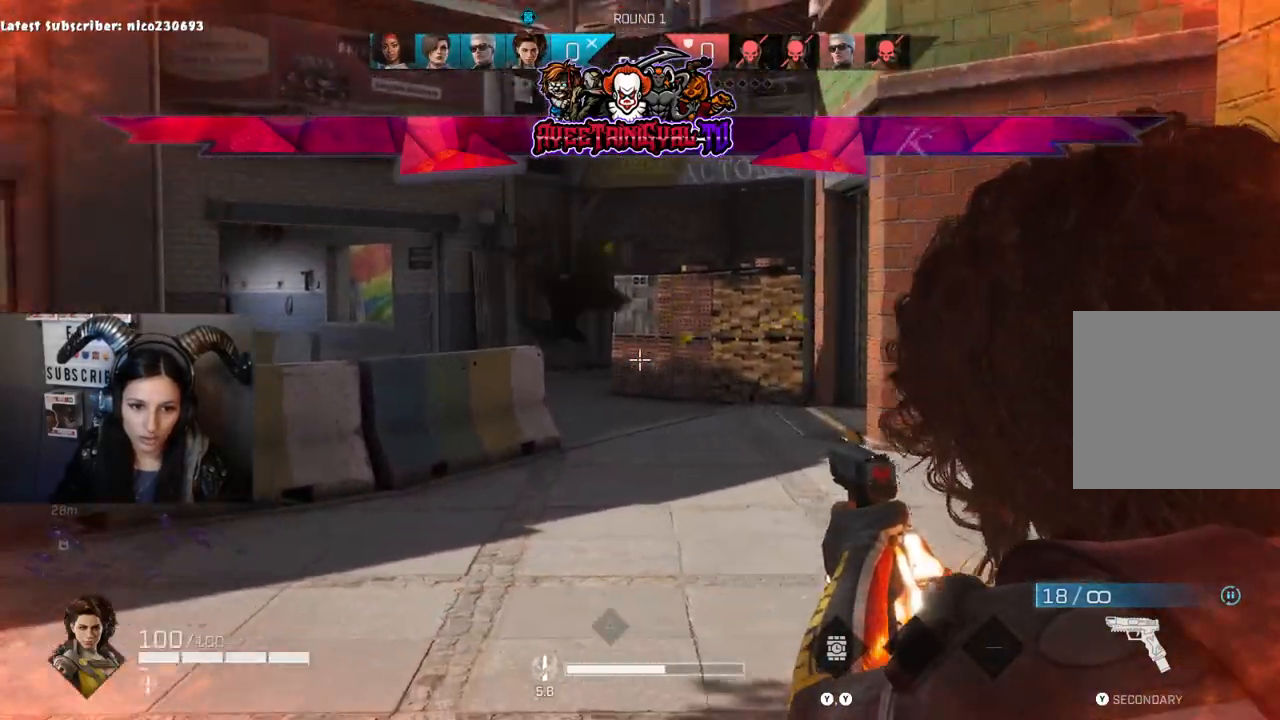
{"buttons": ["L2"], "left_stick": "center", "right_stick": "down-left", "events": [[167, "left_stick", "center"], [167, "right_stick", "up"], [233, "left_stick", "right"], [333, "right_stick", "right"], [433, "right_stick", "down"], [467, "left_stick", "center"], [500, "right_stick", "down-left"]]}
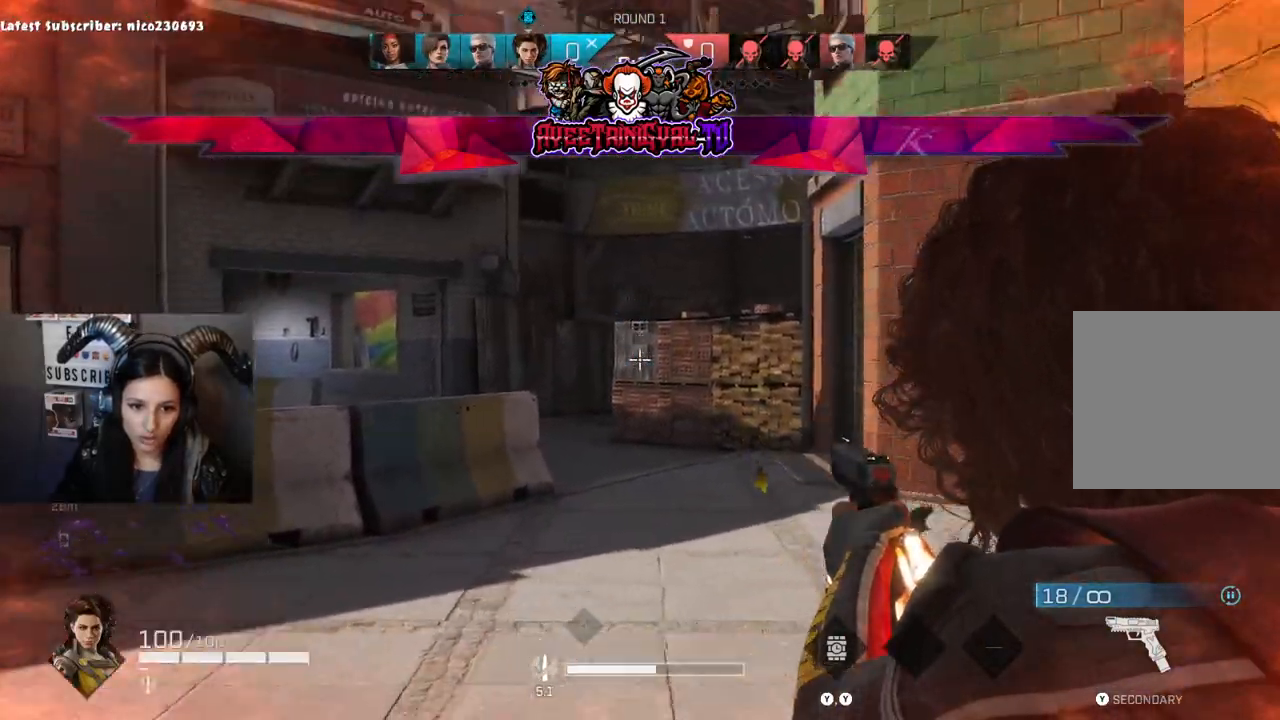
{"buttons": [], "left_stick": "down", "right_stick": "center", "events": [[233, "right_stick", "center"], [367, "left_stick", "down-right"], [400, "L2", "up"], [467, "left_stick", "down"]]}
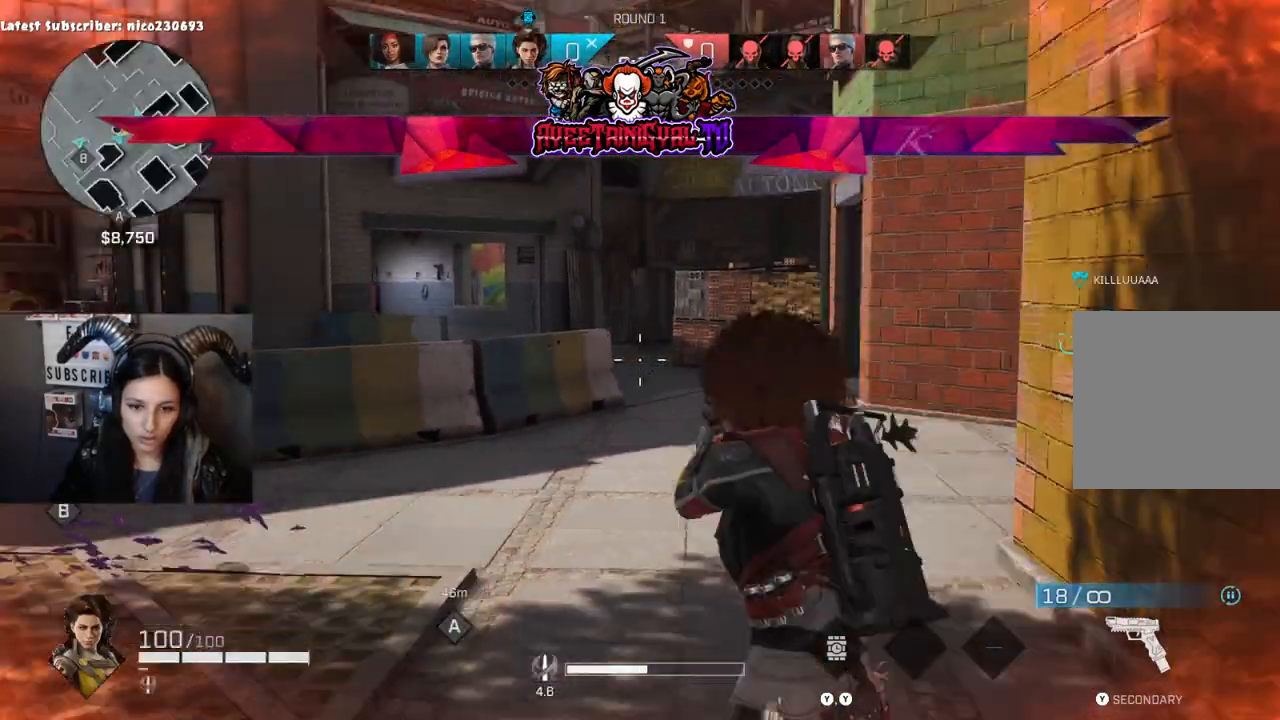
{"buttons": ["Y"], "left_stick": "center", "right_stick": "center", "events": [[233, "left_stick", "center"], [300, "Y", "down"], [433, "Y", "up"], [500, "Y", "down"]]}
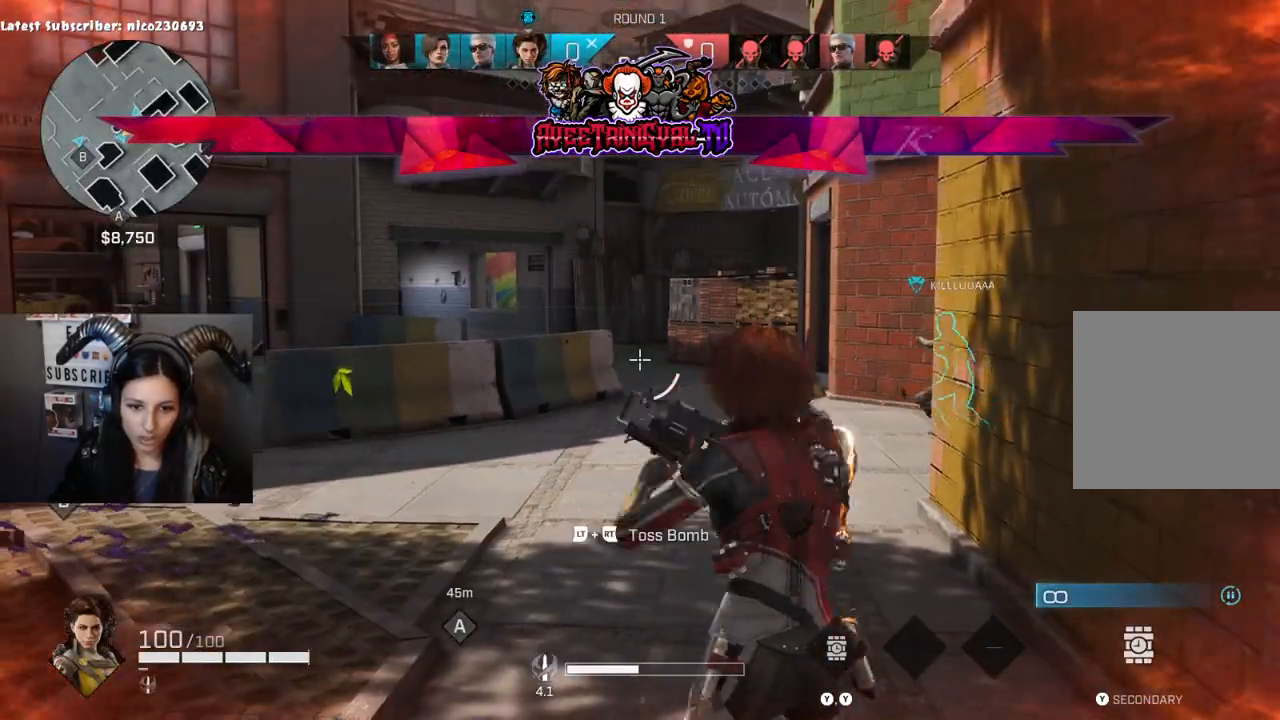
{"buttons": ["R2"], "left_stick": "center", "right_stick": "center", "events": [[100, "Y", "up"], [500, "R2", "down"]]}
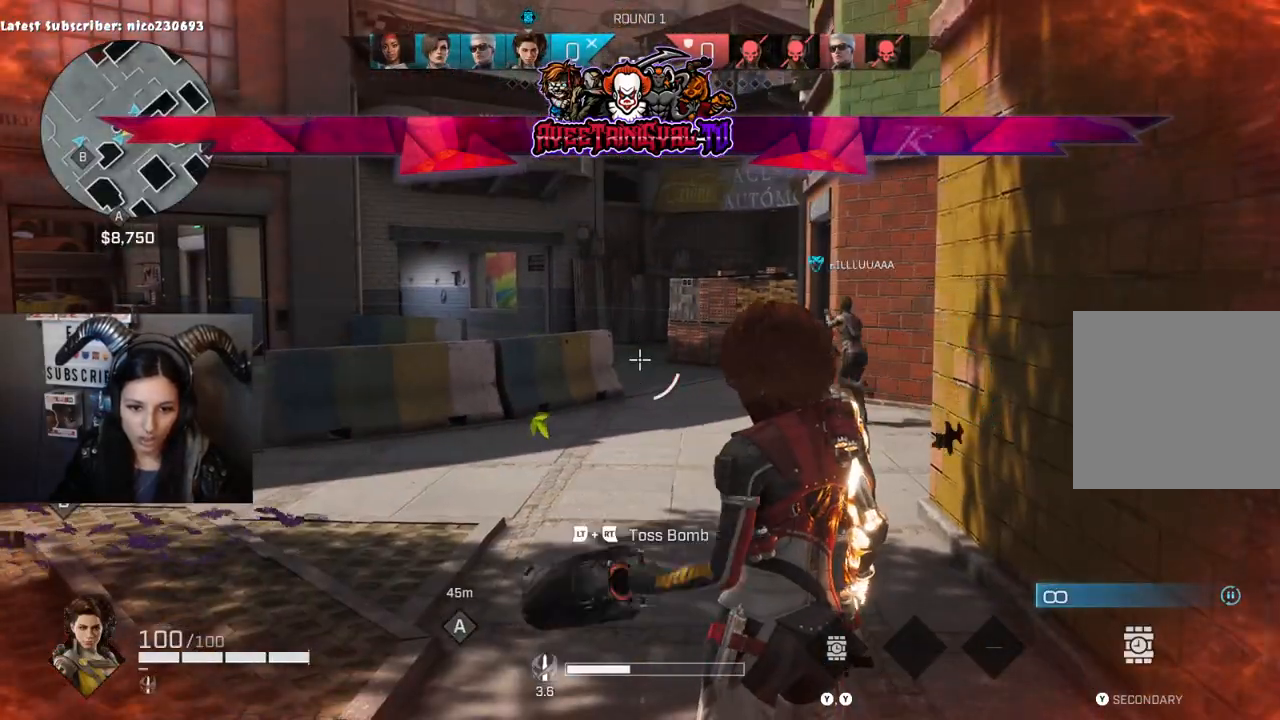
{"buttons": ["R2"], "left_stick": "center", "right_stick": "center", "events": [[167, "R2", "up"], [400, "R2", "down"]]}
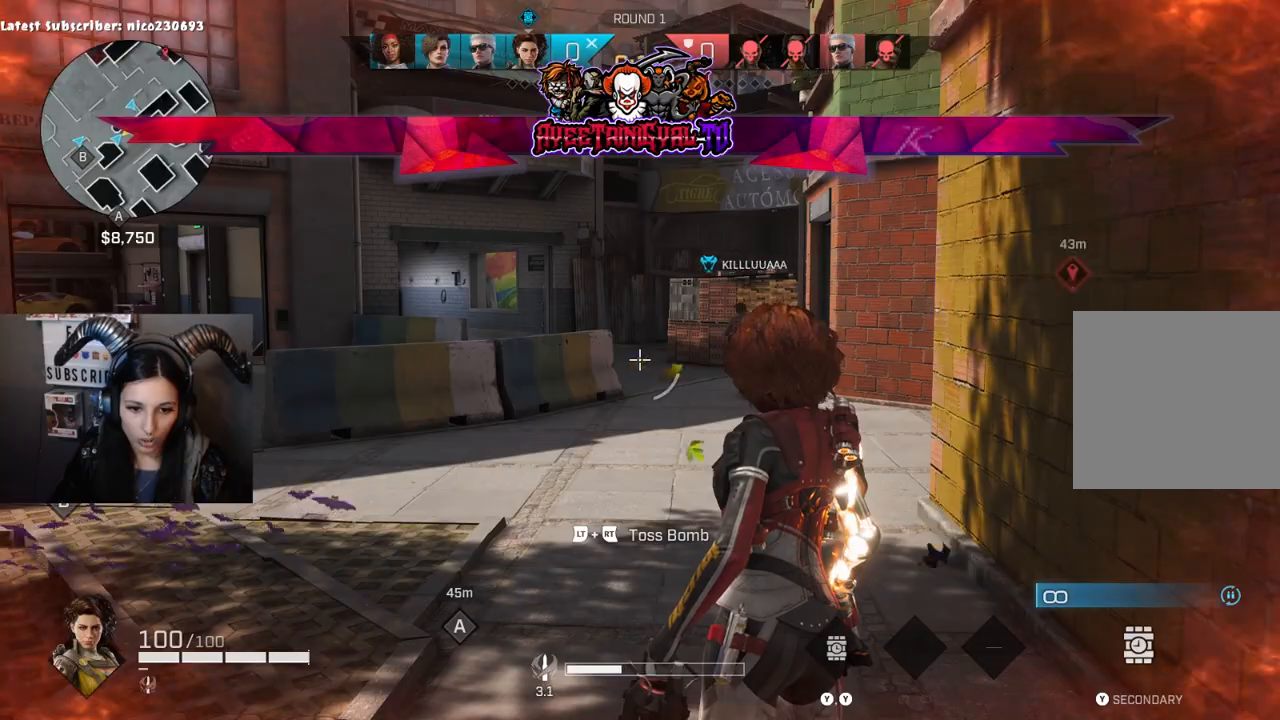
{"buttons": ["L2", "R2"], "left_stick": "up", "right_stick": "center", "events": [[33, "R2", "up"], [433, "L2", "down"], [433, "R2", "down"], [467, "left_stick", "up"]]}
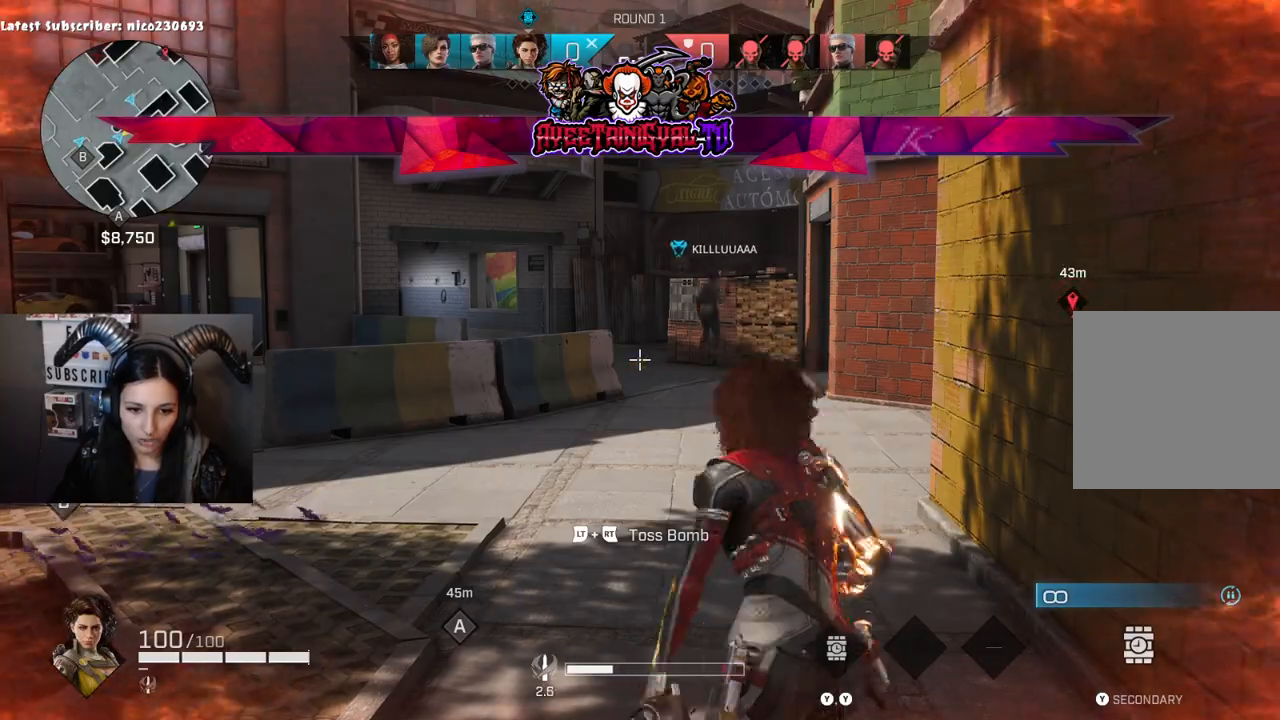
{"buttons": [], "left_stick": "center", "right_stick": "center", "events": [[33, "left_stick", "center"], [100, "R2", "up"], [133, "L2", "up"]]}
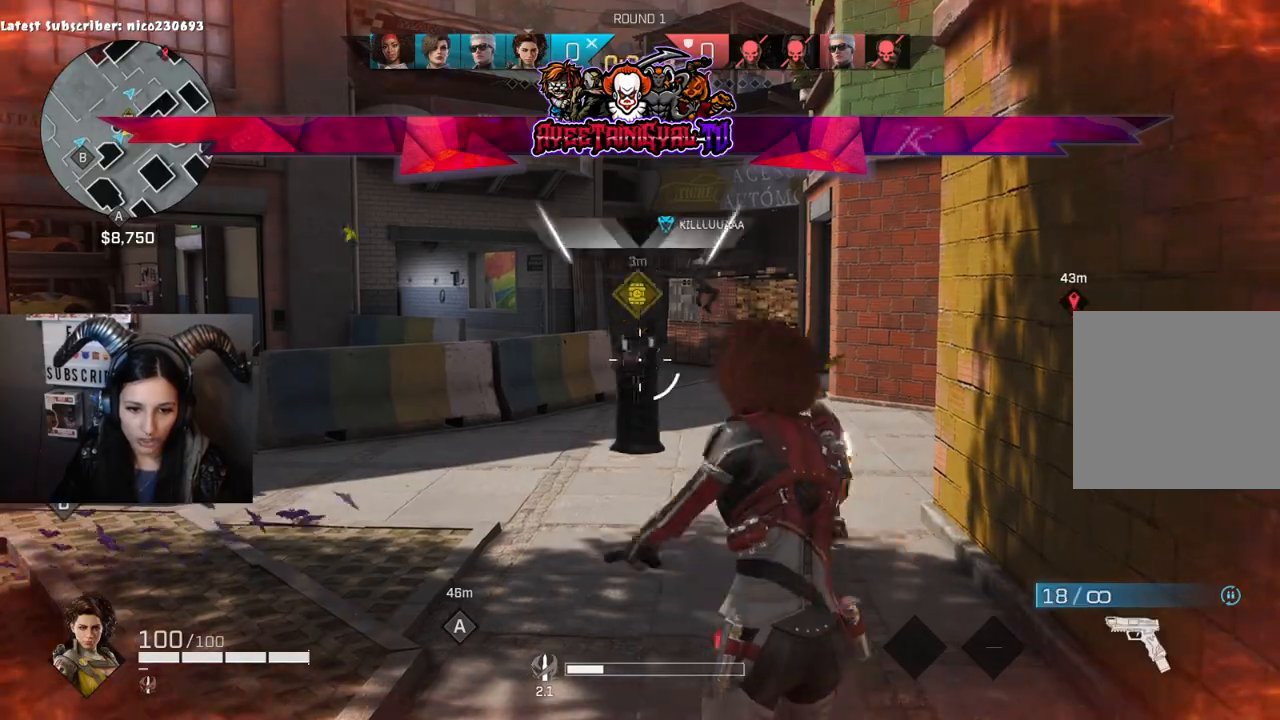
{"buttons": [], "left_stick": "right", "right_stick": "center", "events": [[433, "left_stick", "right"]]}
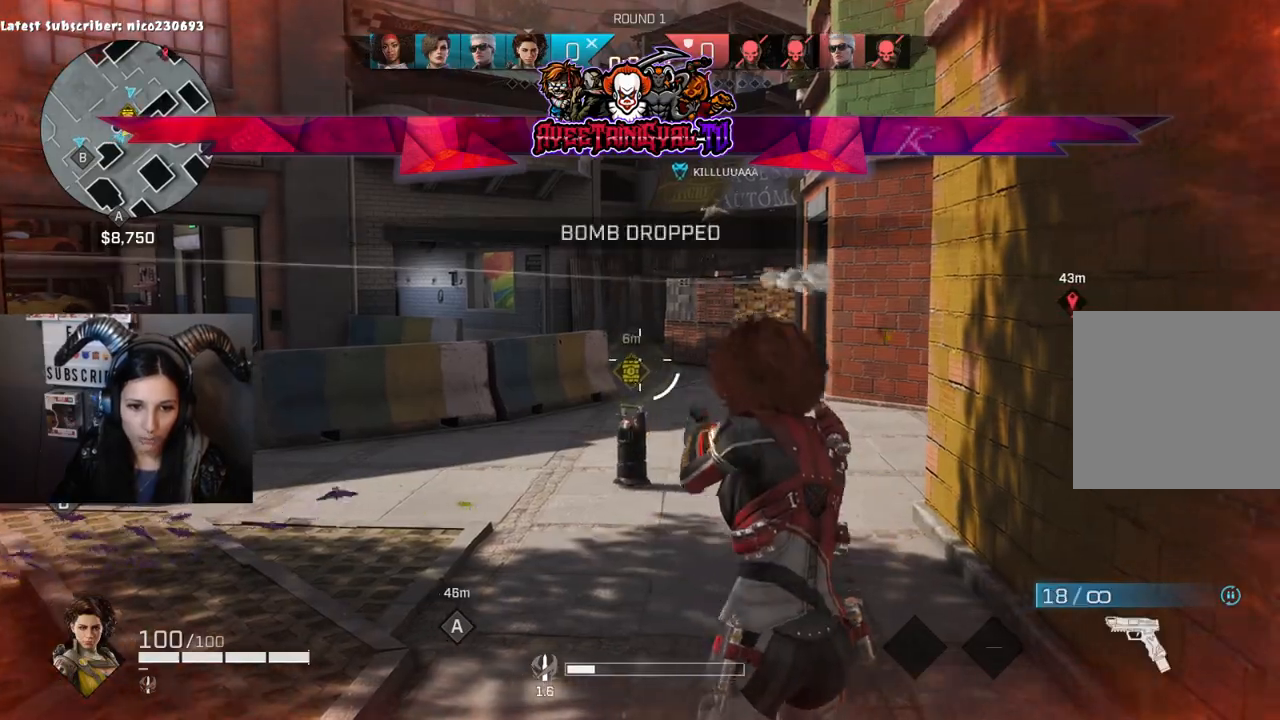
{"buttons": [], "left_stick": "center", "right_stick": "center", "events": [[67, "right_stick", "up-left"], [133, "right_stick", "left"], [167, "left_stick", "center"], [367, "right_stick", "down-left"], [500, "right_stick", "center"]]}
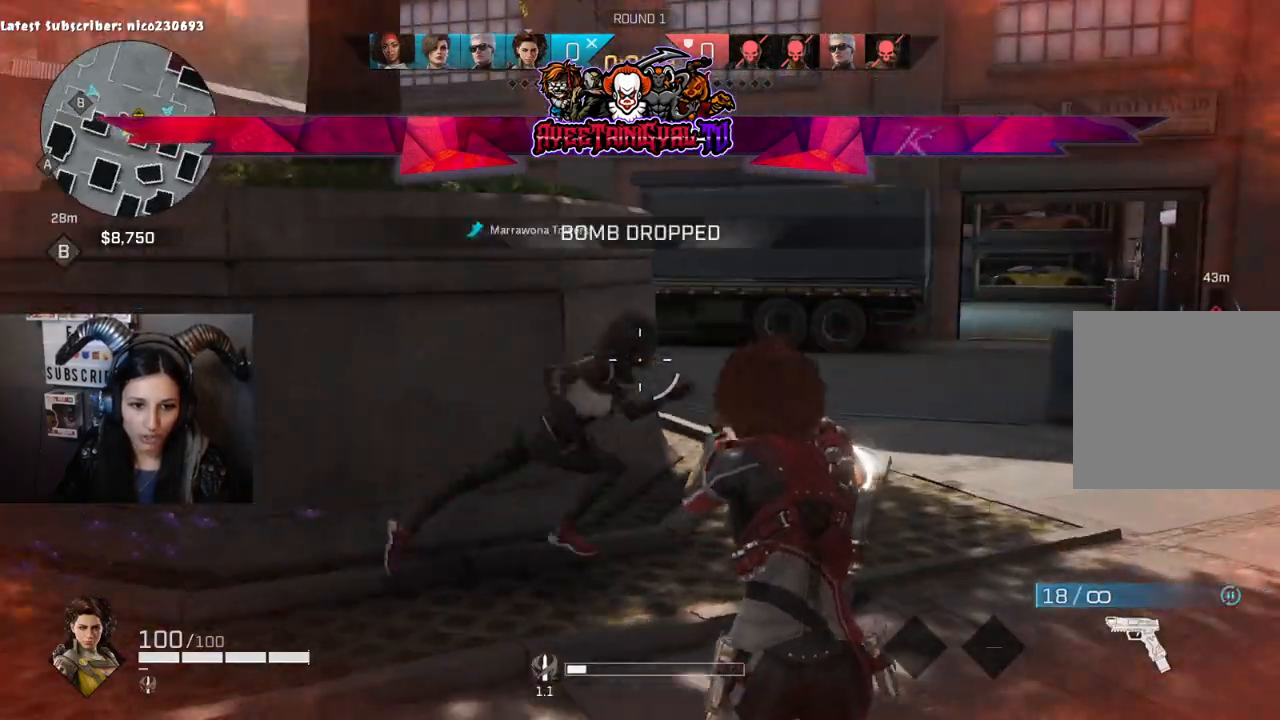
{"buttons": [], "left_stick": "up", "right_stick": "right", "events": [[167, "right_stick", "right"], [333, "left_stick", "up"]]}
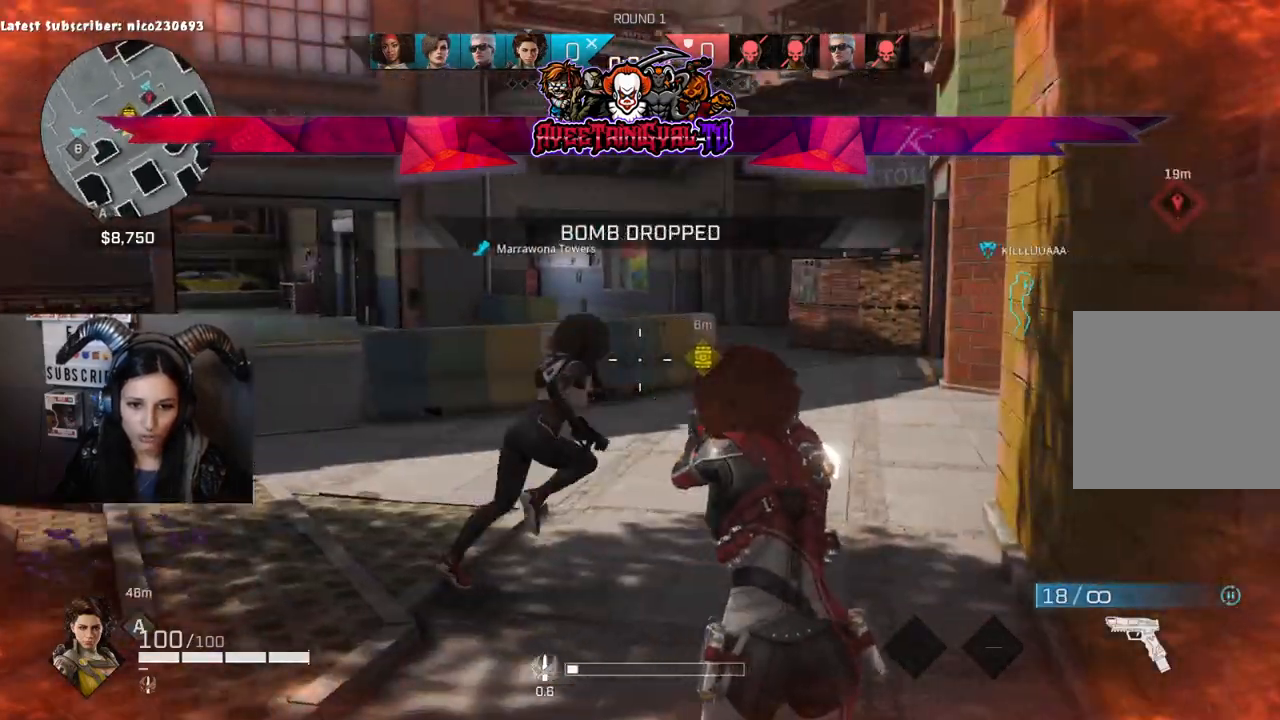
{"buttons": [], "left_stick": "up", "right_stick": "center", "events": [[33, "right_stick", "center"], [100, "right_stick", "up-right"], [300, "left_stick", "up-left"], [300, "right_stick", "center"], [500, "left_stick", "up"]]}
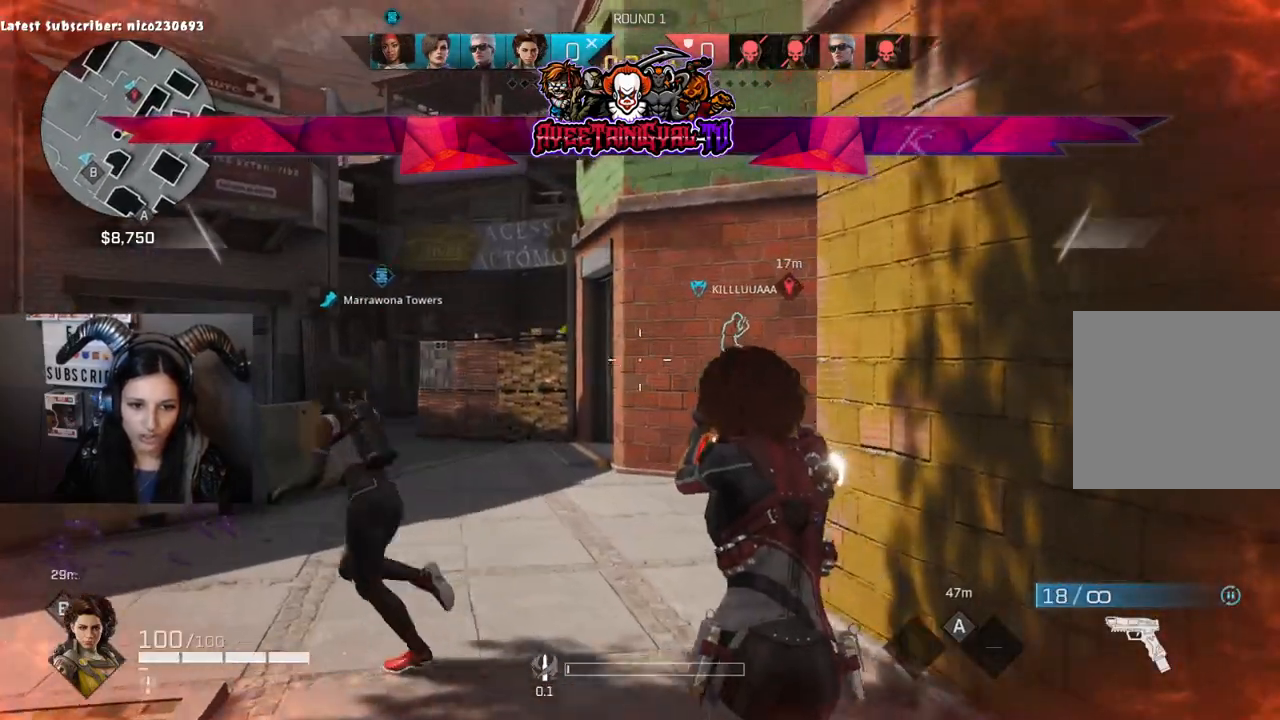
{"buttons": [], "left_stick": "up", "right_stick": "center", "events": [[233, "right_stick", "left"], [433, "right_stick", "center"]]}
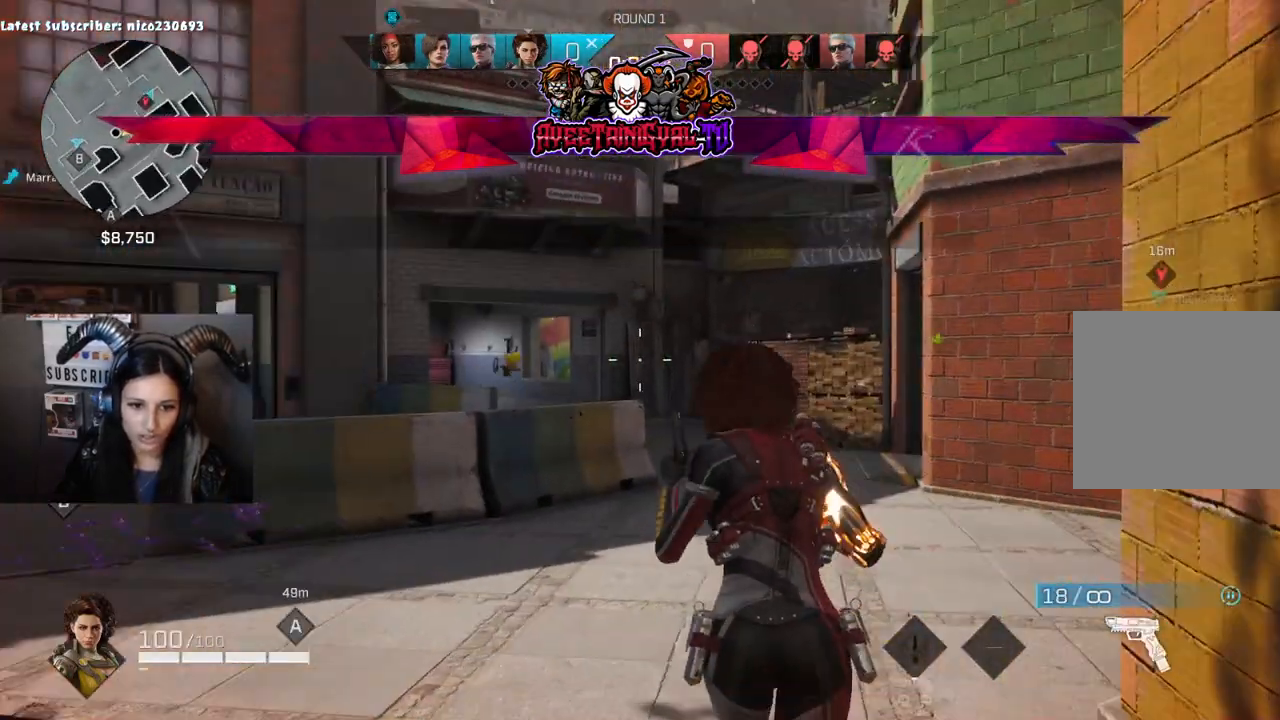
{"buttons": [], "left_stick": "down-left", "right_stick": "left", "events": [[100, "left_stick", "center"], [167, "right_stick", "down-left"], [267, "right_stick", "center"], [333, "left_stick", "down"], [400, "right_stick", "left"], [433, "left_stick", "down-left"]]}
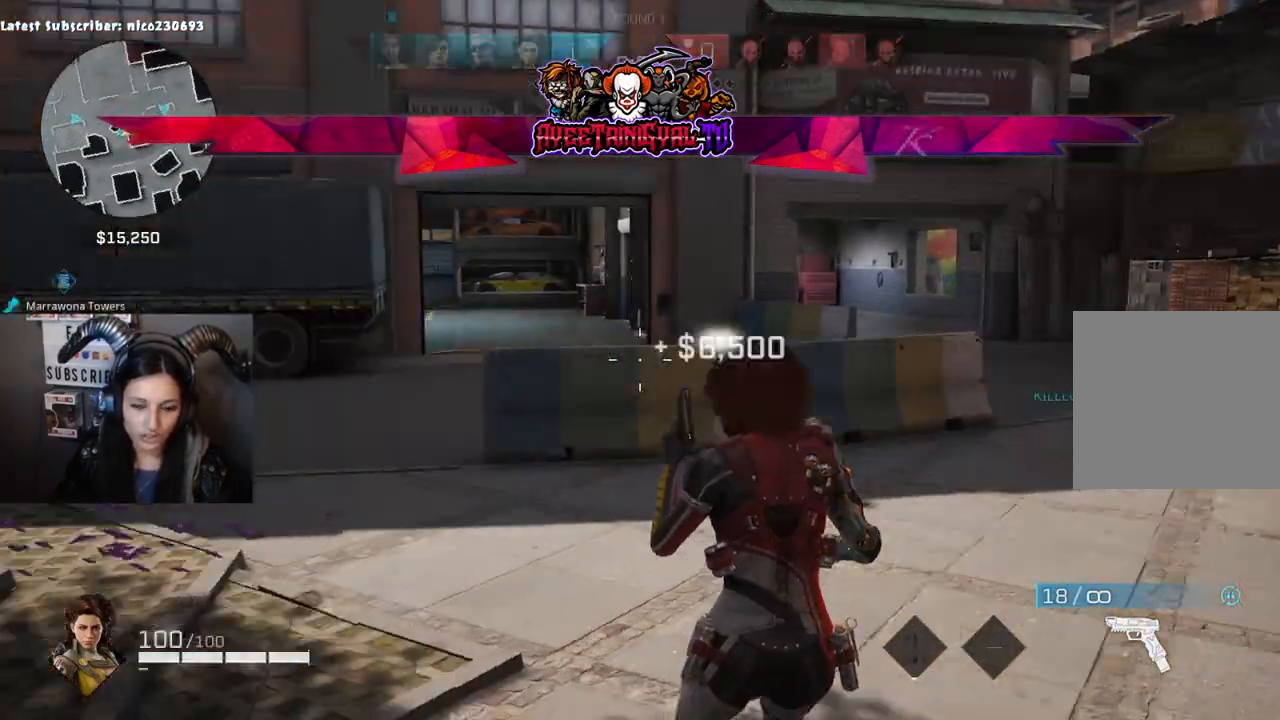
{"buttons": [], "left_stick": "up-left", "right_stick": "left", "events": [[333, "left_stick", "up-left"]]}
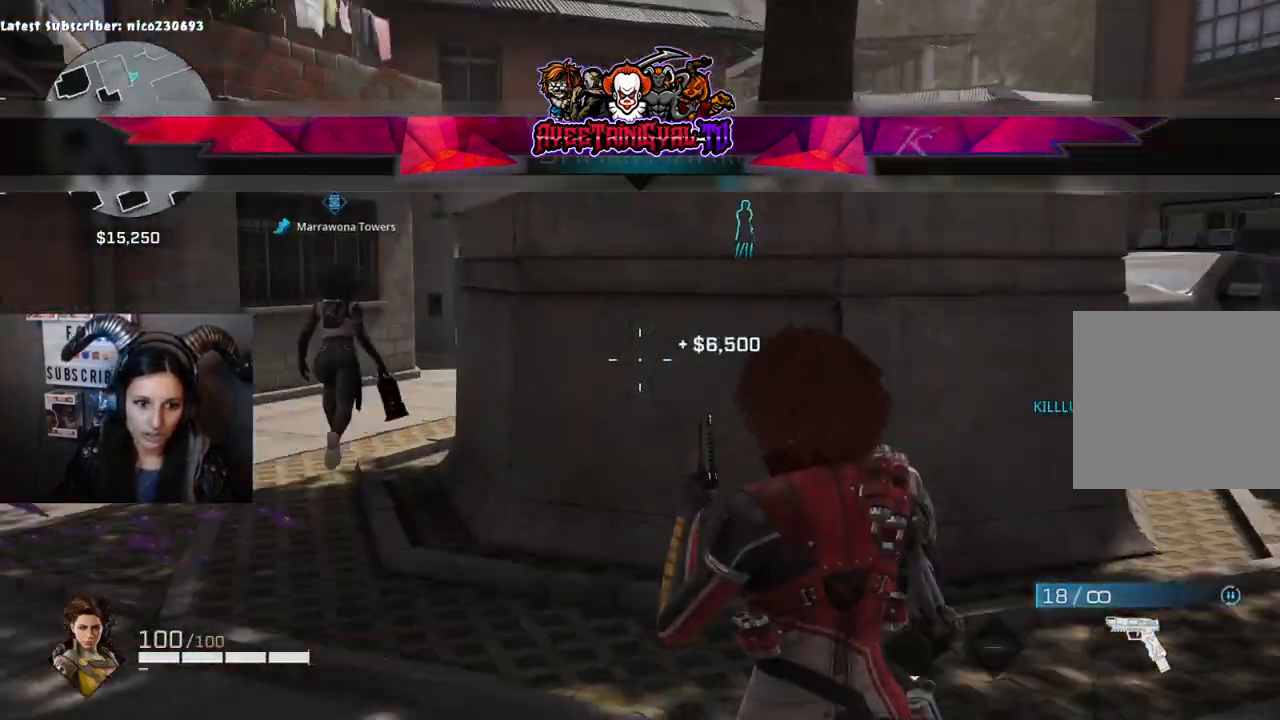
{"buttons": [], "left_stick": "up-left", "right_stick": "center", "events": [[133, "right_stick", "center"]]}
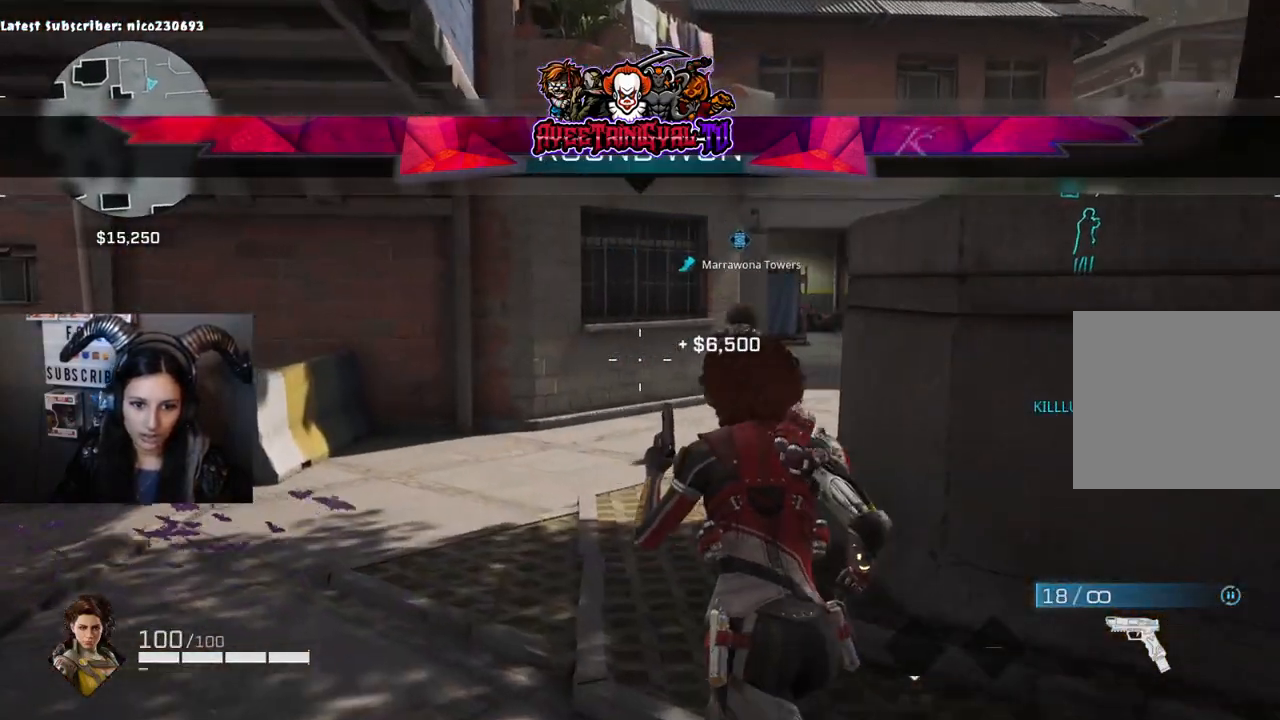
{"buttons": [], "left_stick": "up", "right_stick": "center", "events": [[200, "left_stick", "up"]]}
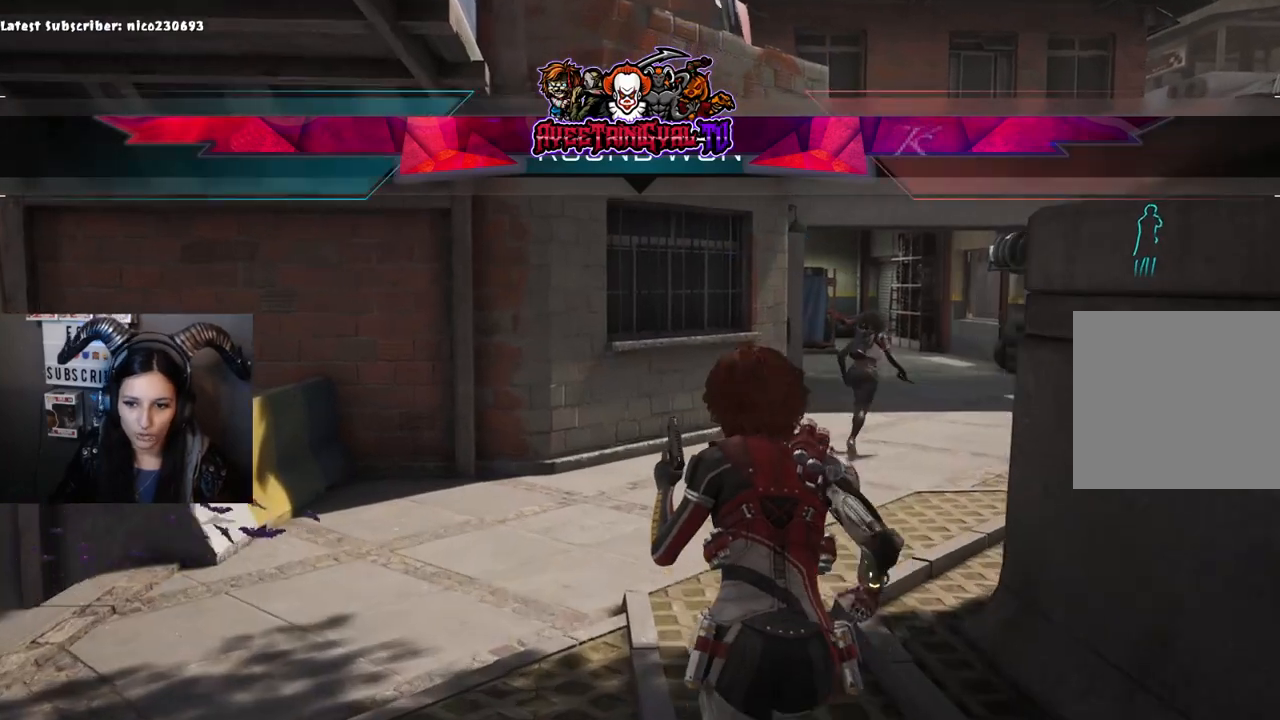
{"buttons": [], "left_stick": "up", "right_stick": "right", "events": [[33, "right_stick", "right"], [167, "right_stick", "center"], [267, "right_stick", "right"]]}
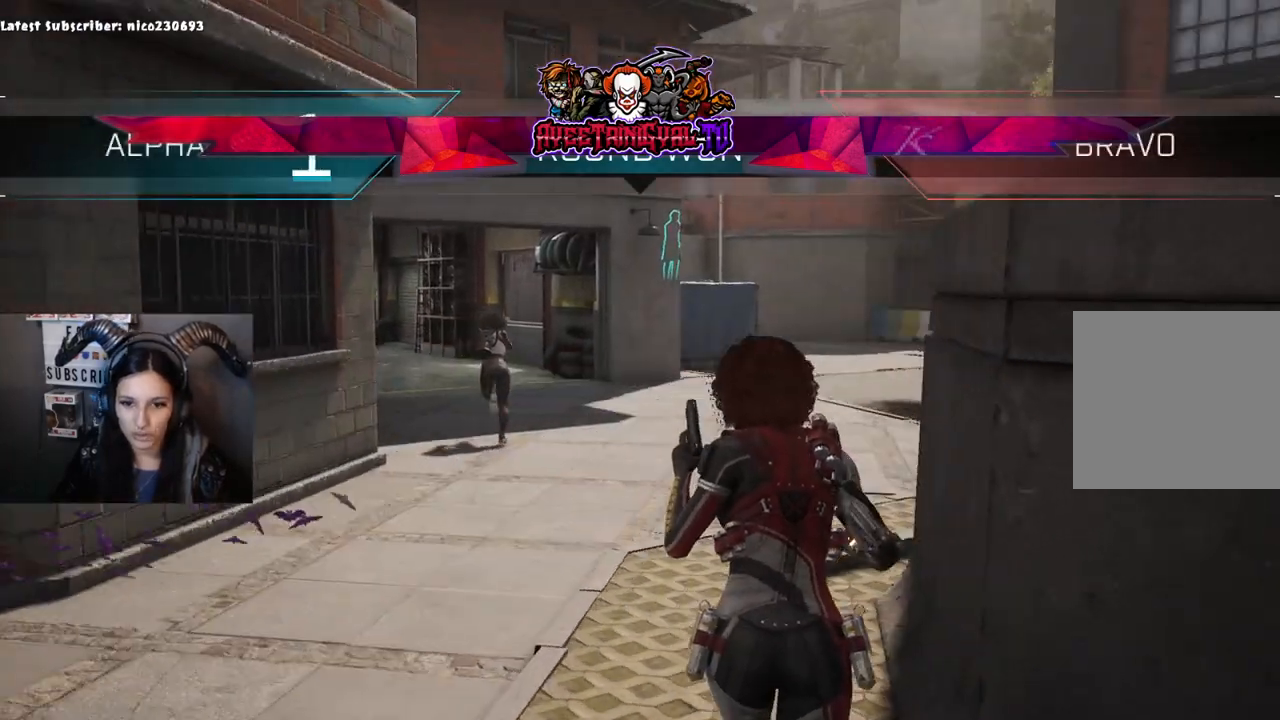
{"buttons": [], "left_stick": "up", "right_stick": "center", "events": [[33, "right_stick", "center"], [200, "L3", "down"], [367, "L3", "up"]]}
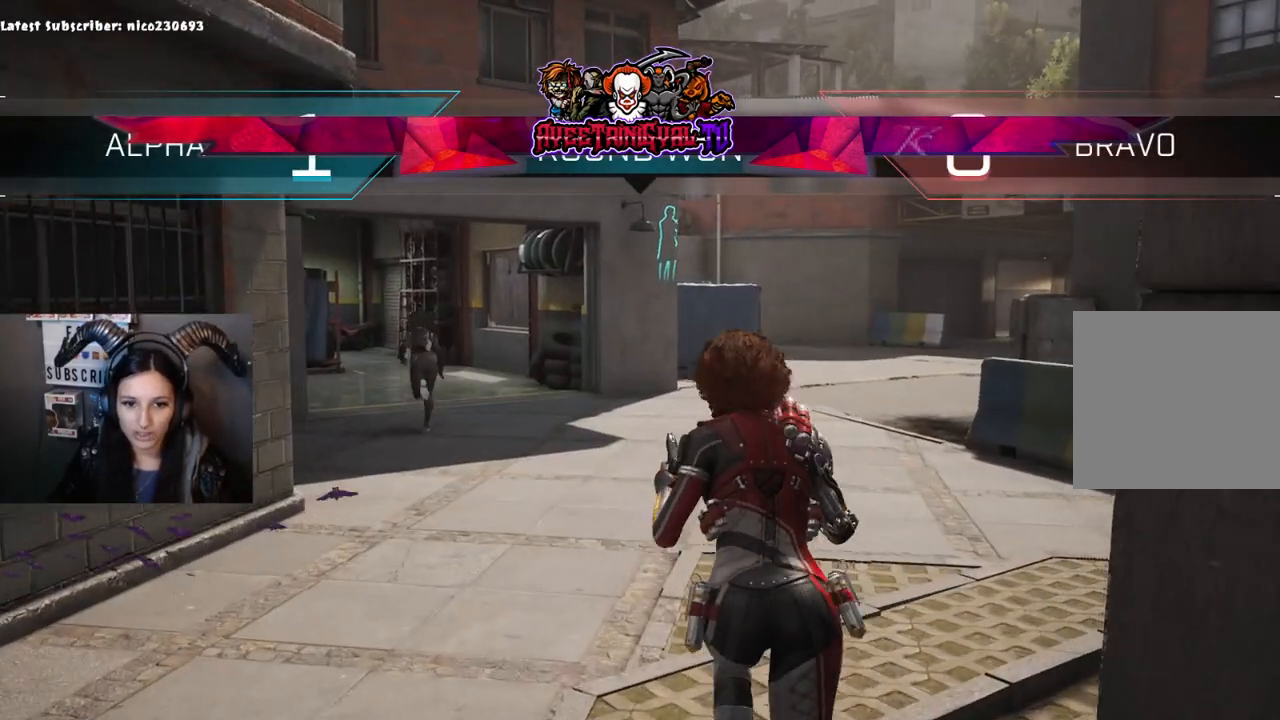
{"buttons": [], "left_stick": "up", "right_stick": "center", "events": [[100, "right_stick", "left"], [333, "right_stick", "center"]]}
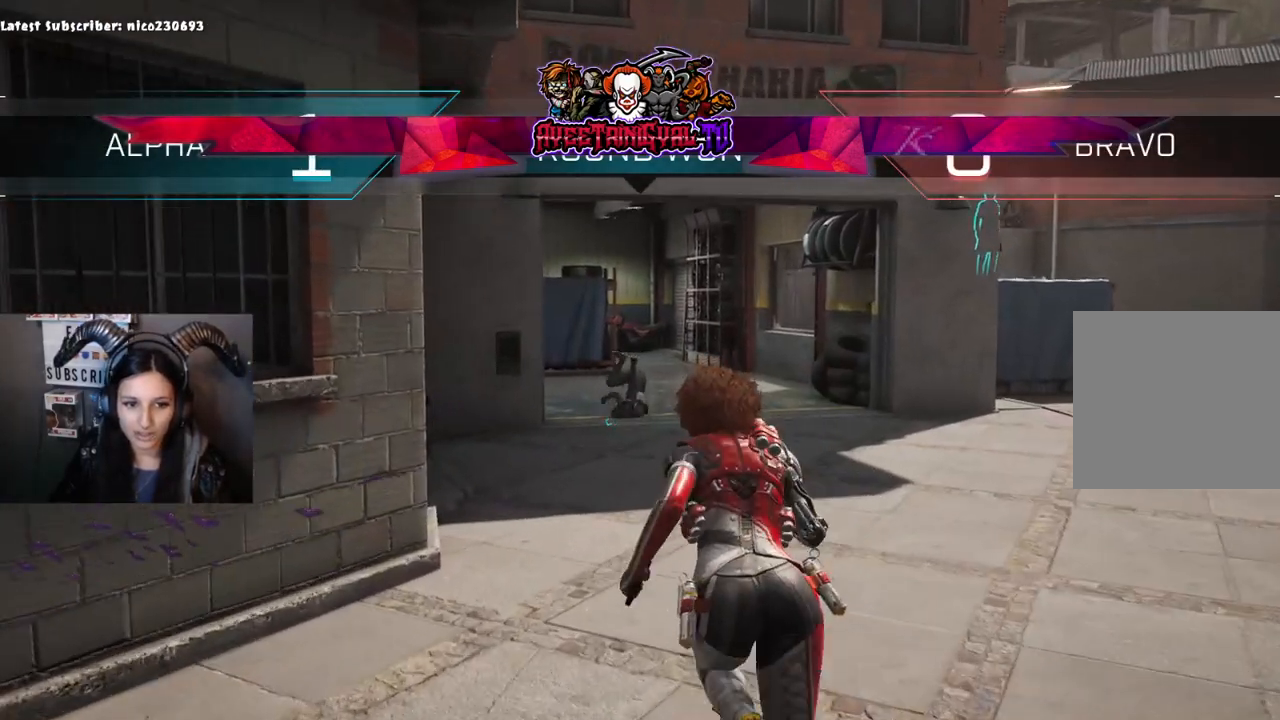
{"buttons": [], "left_stick": "up", "right_stick": "center", "events": [[67, "right_stick", "right"], [267, "right_stick", "center"]]}
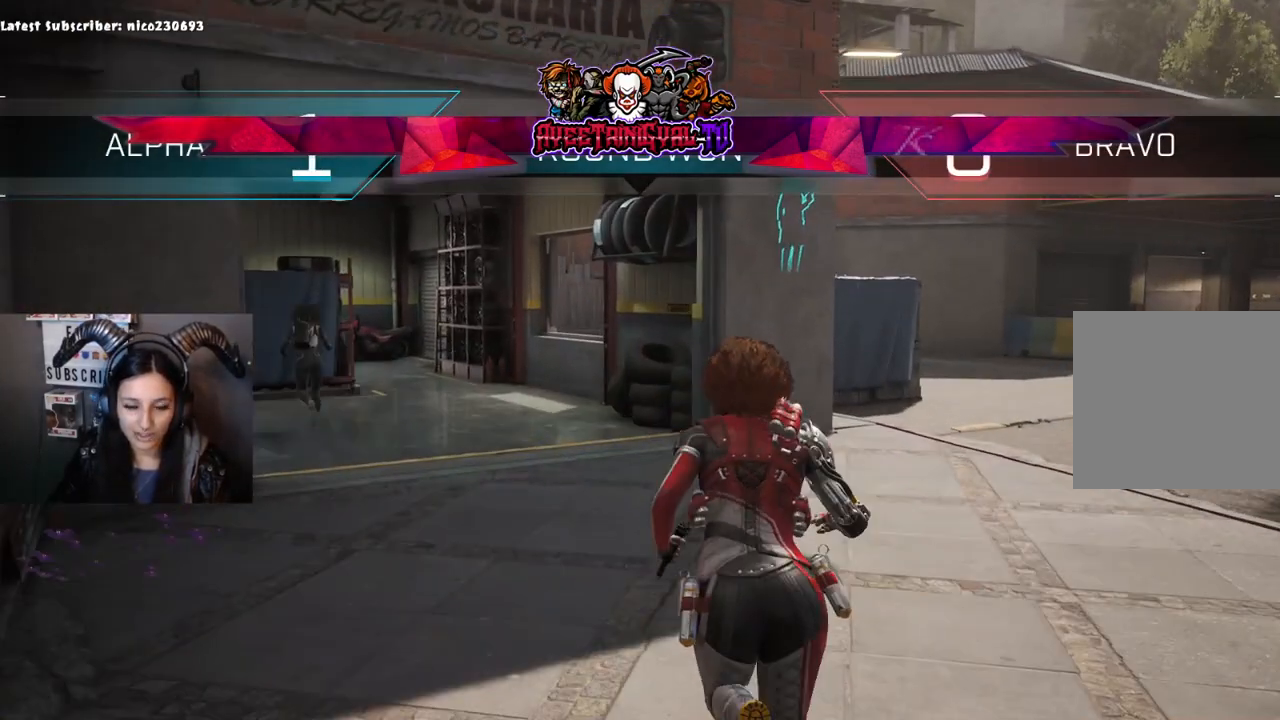
{"buttons": [], "left_stick": "center", "right_stick": "center", "events": [[400, "left_stick", "center"]]}